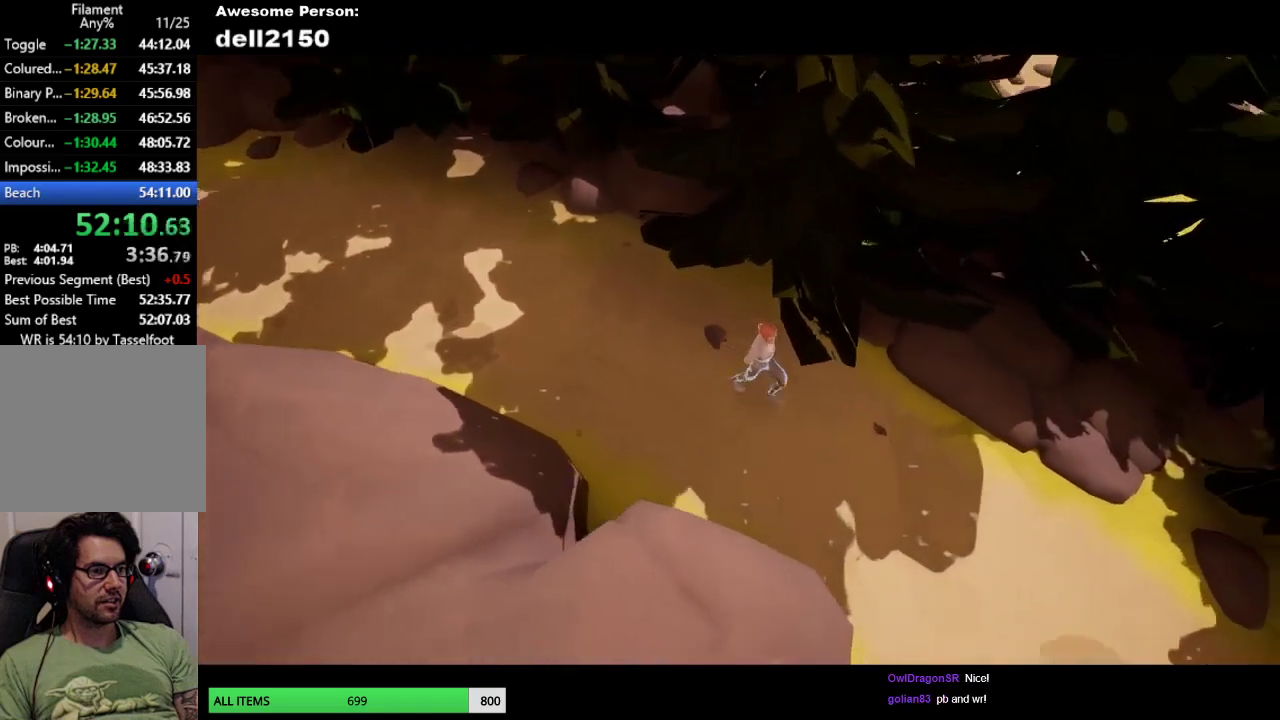
Gameplay with a controller (PlayStation layout); each line is a JSON object with the inputs held at the frame after it. "events" lists button and stick changes between this image and that frame as [ms after this image, input, new state], when the widget could be followed in between. Not read: R3 right_stick.
{"buttons": [], "left_stick": "down-right", "events": []}
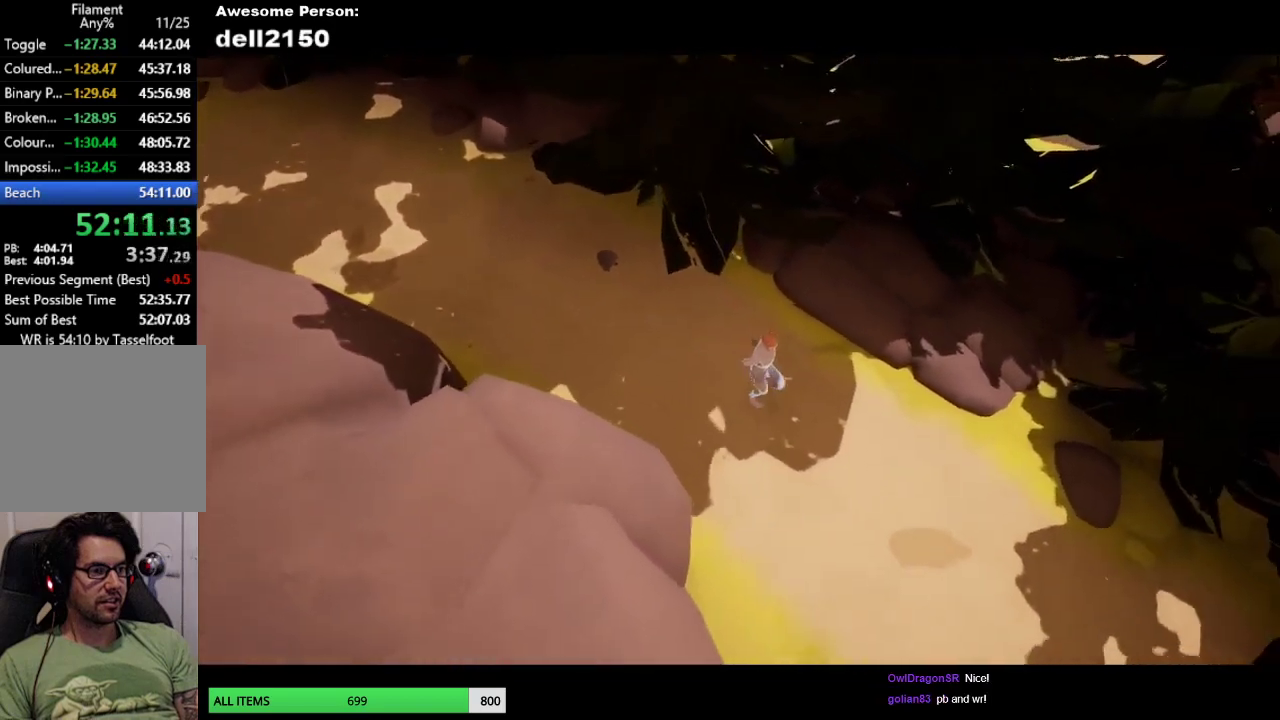
{"buttons": [], "left_stick": "down-right", "events": []}
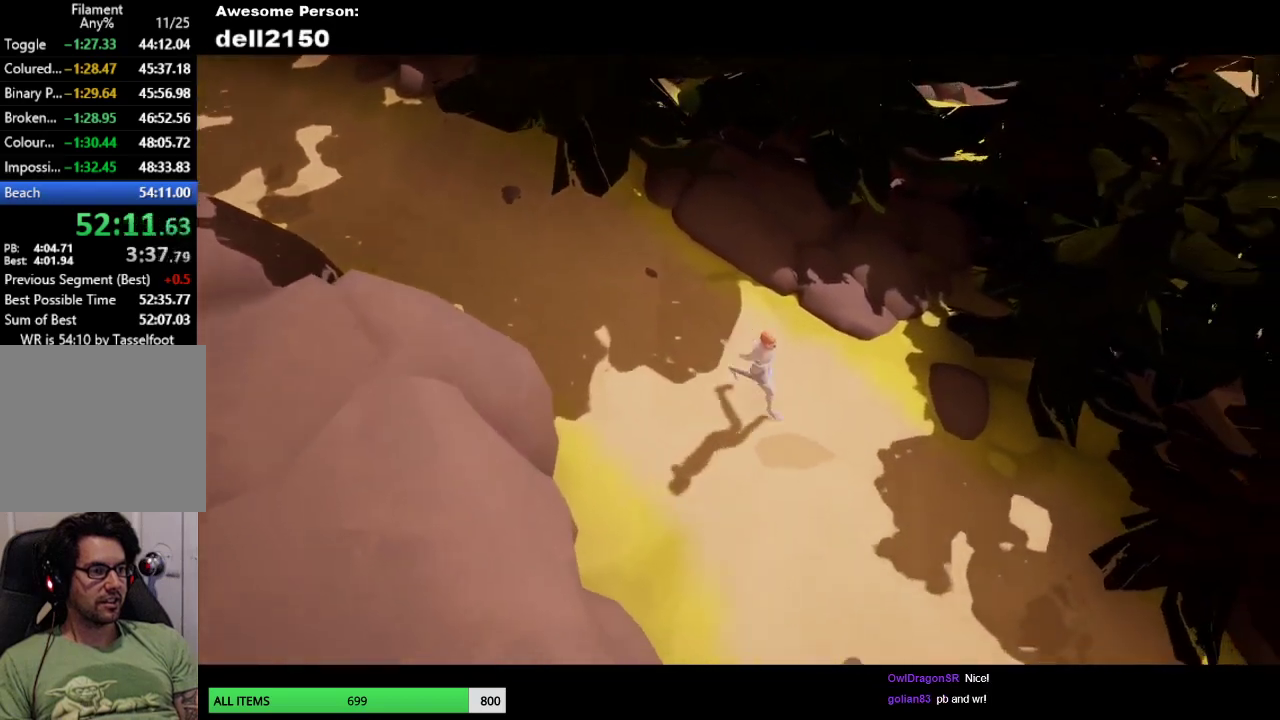
{"buttons": [], "left_stick": "down-right", "events": []}
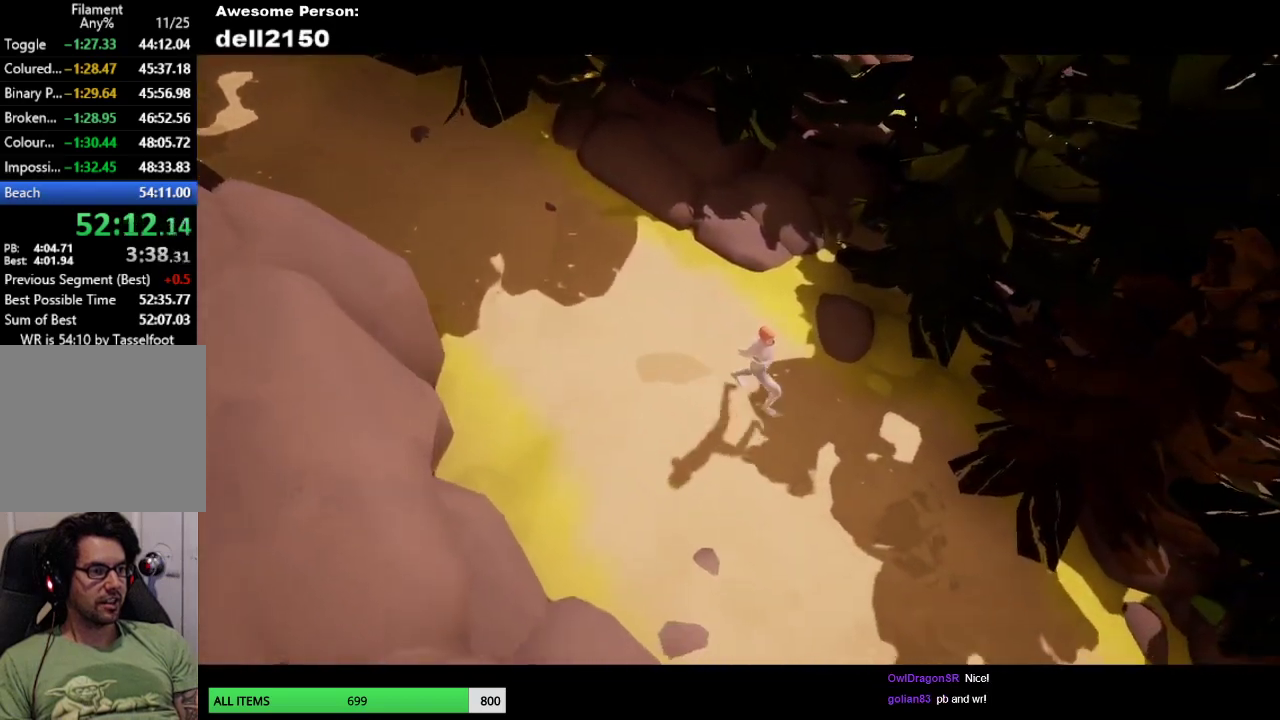
{"buttons": [], "left_stick": "down-right", "events": []}
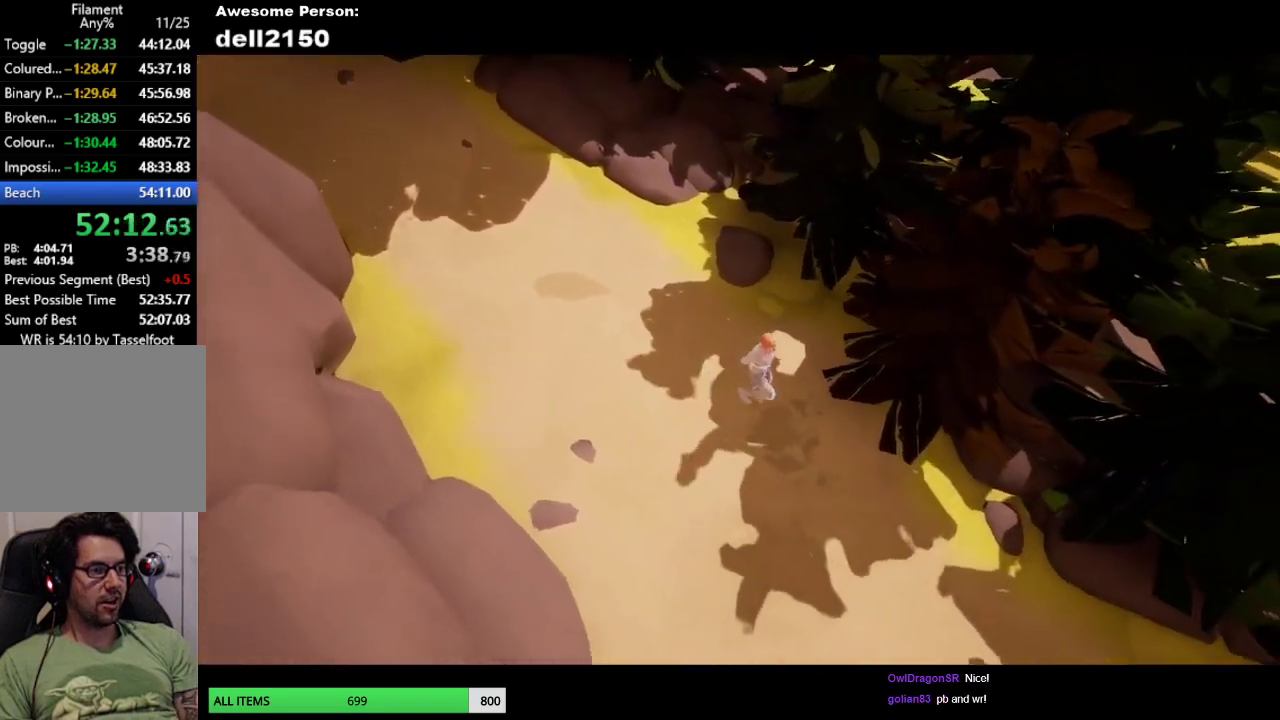
{"buttons": [], "left_stick": "down-right", "events": []}
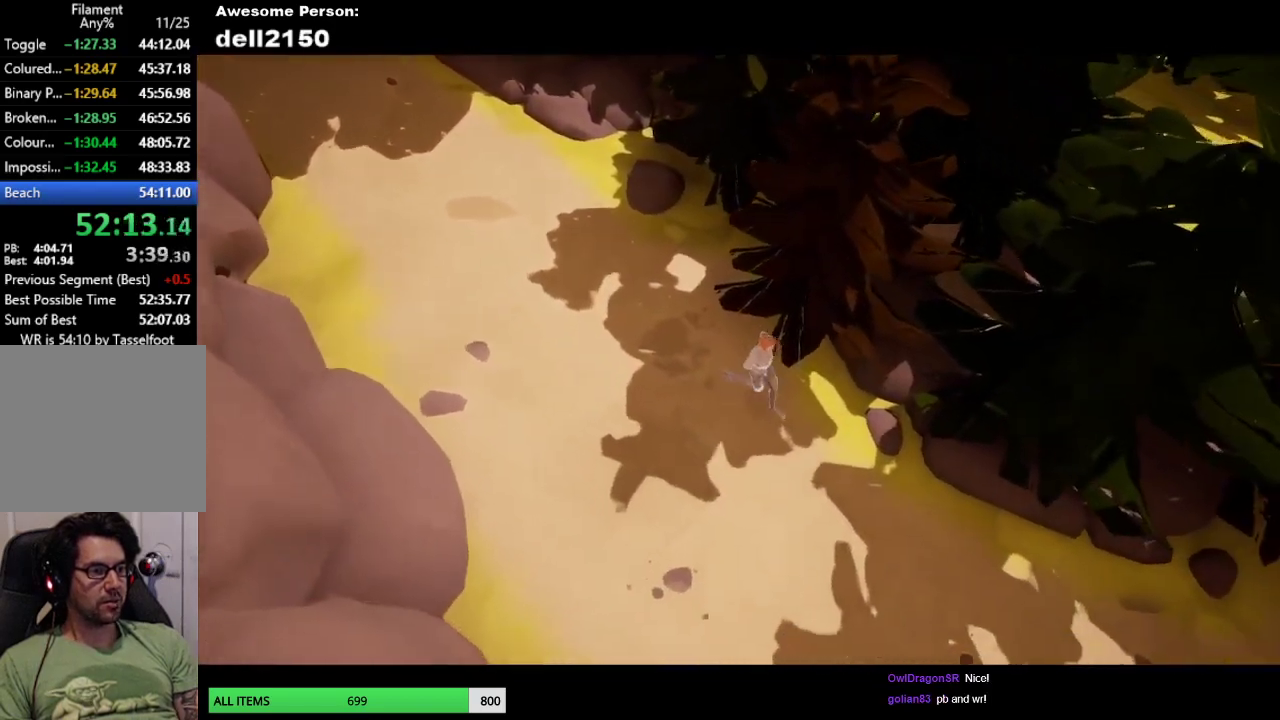
{"buttons": [], "left_stick": "down-right", "events": []}
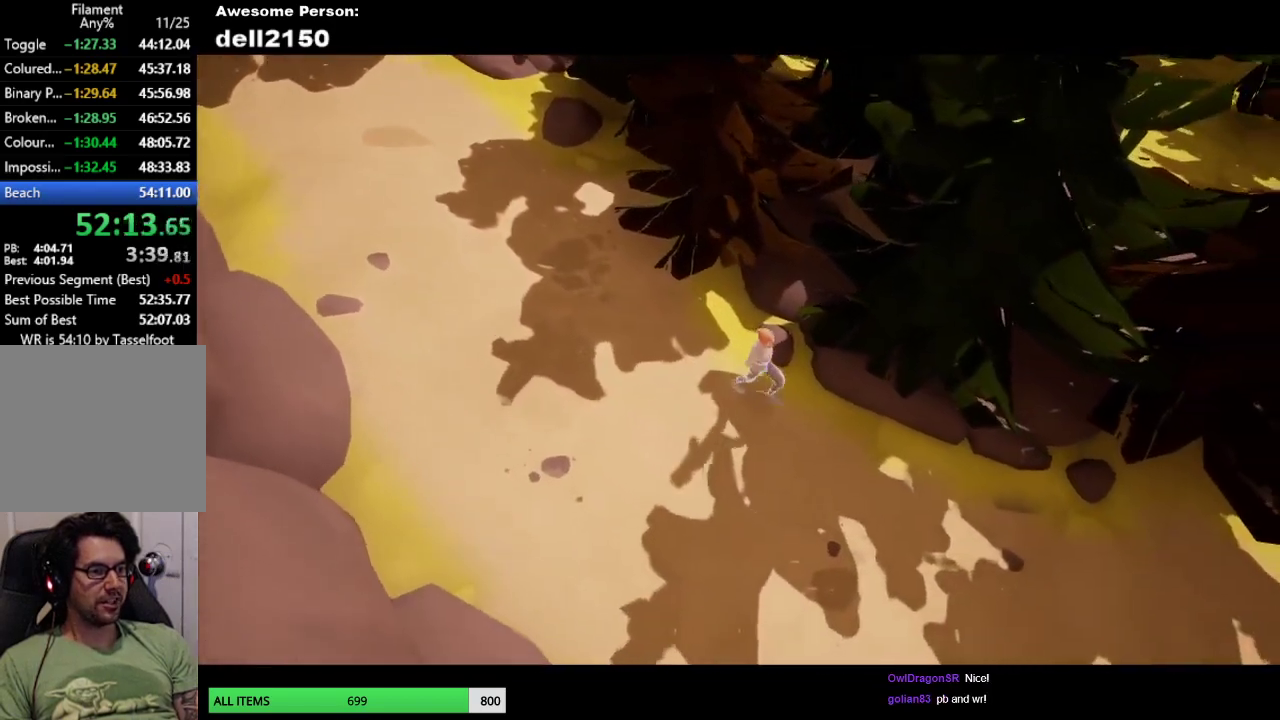
{"buttons": [], "left_stick": "down-right", "events": []}
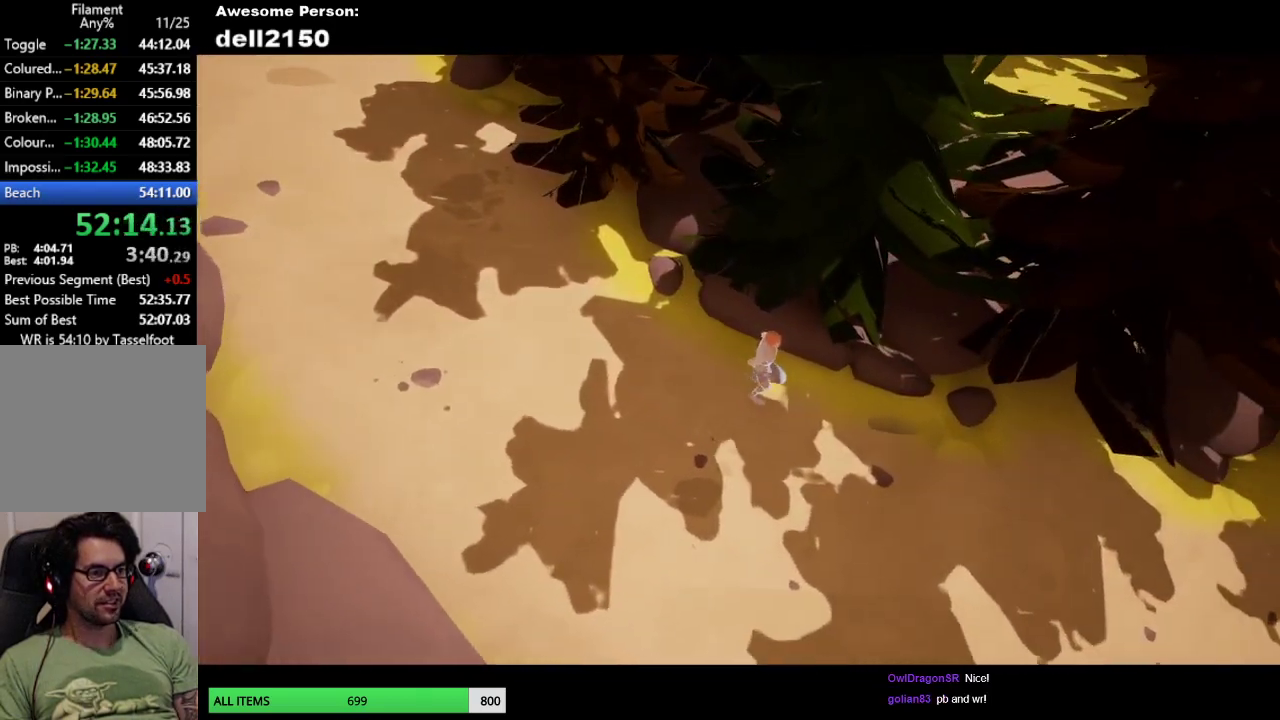
{"buttons": [], "left_stick": "down-right", "events": []}
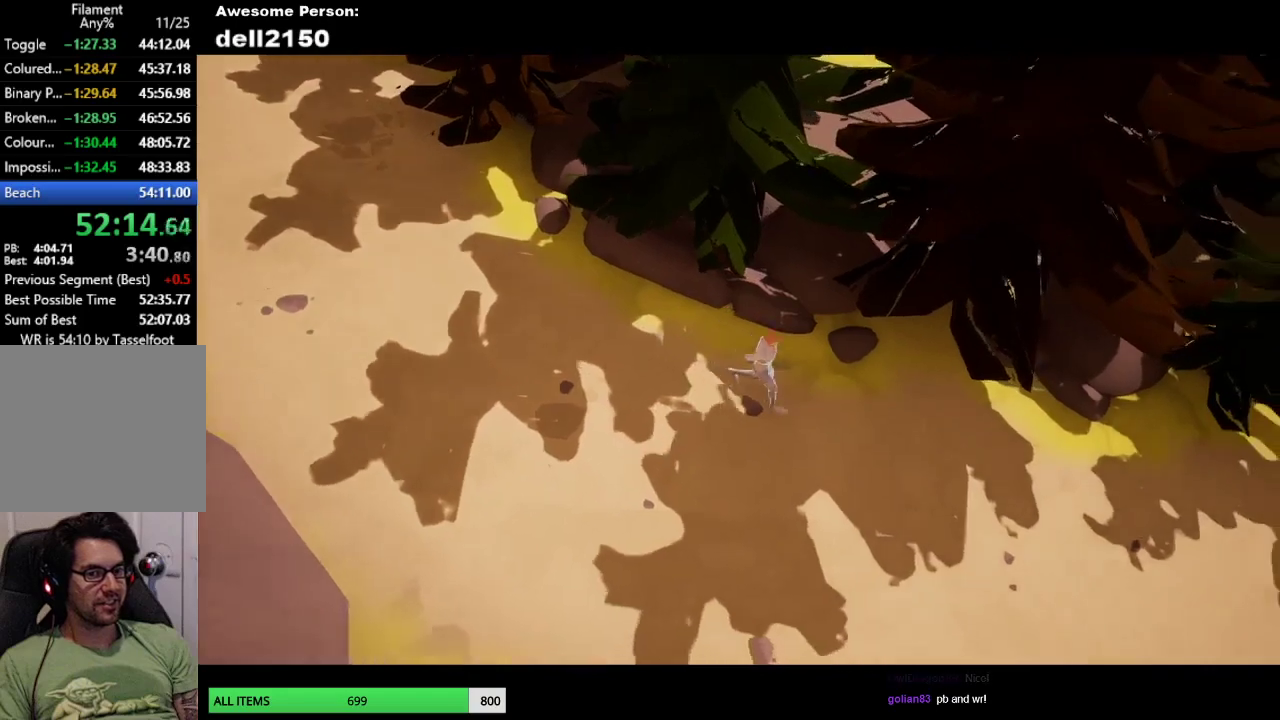
{"buttons": [], "left_stick": "right", "events": [[367, "left_stick", "right"]]}
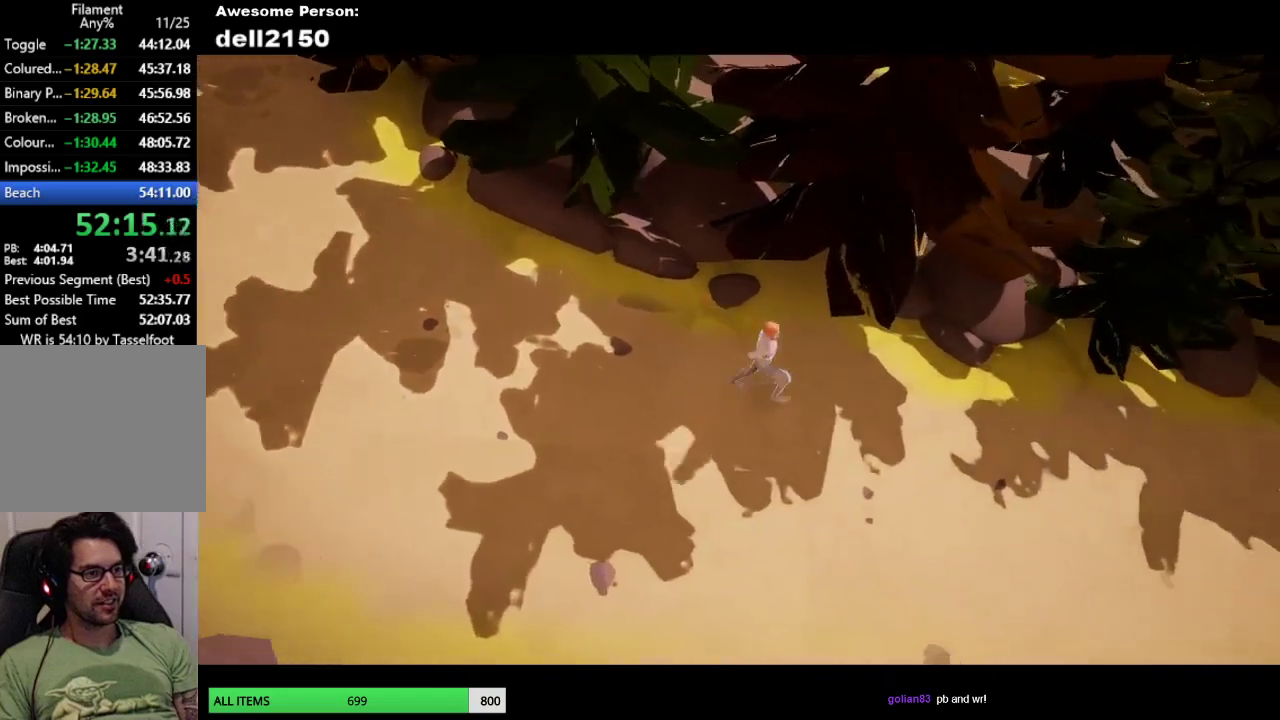
{"buttons": [], "left_stick": "right", "events": []}
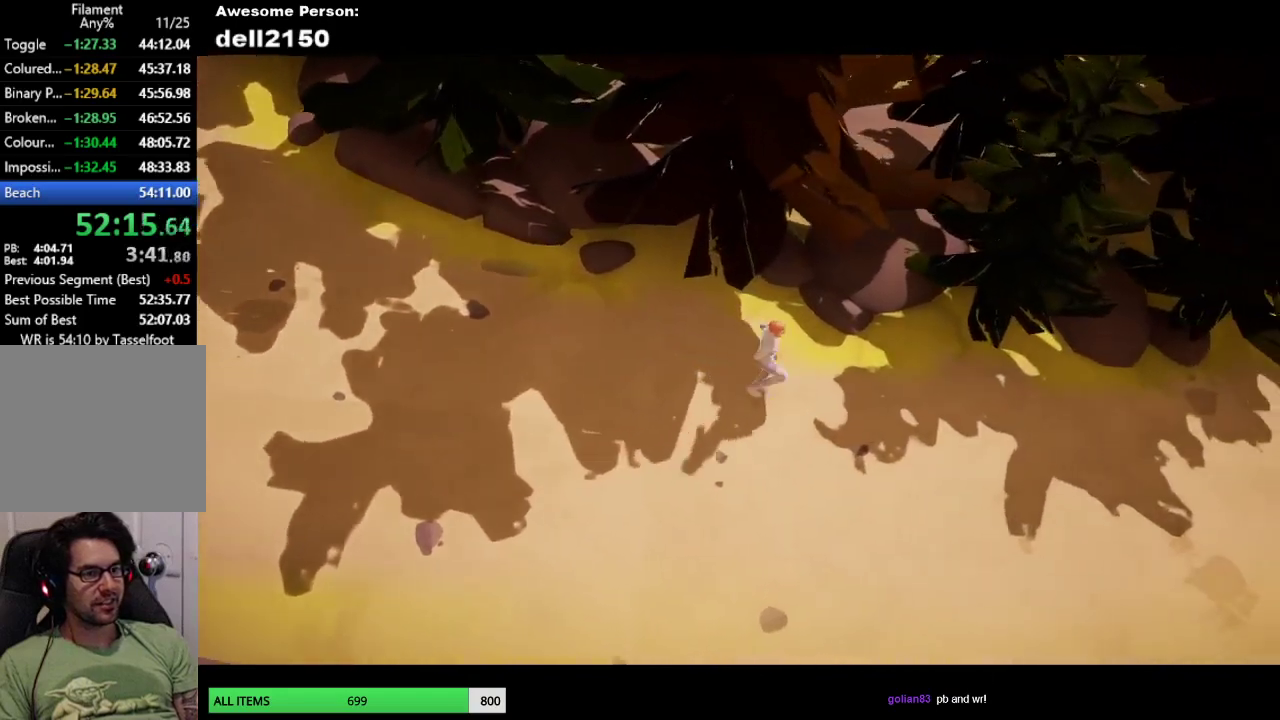
{"buttons": [], "left_stick": "right", "events": []}
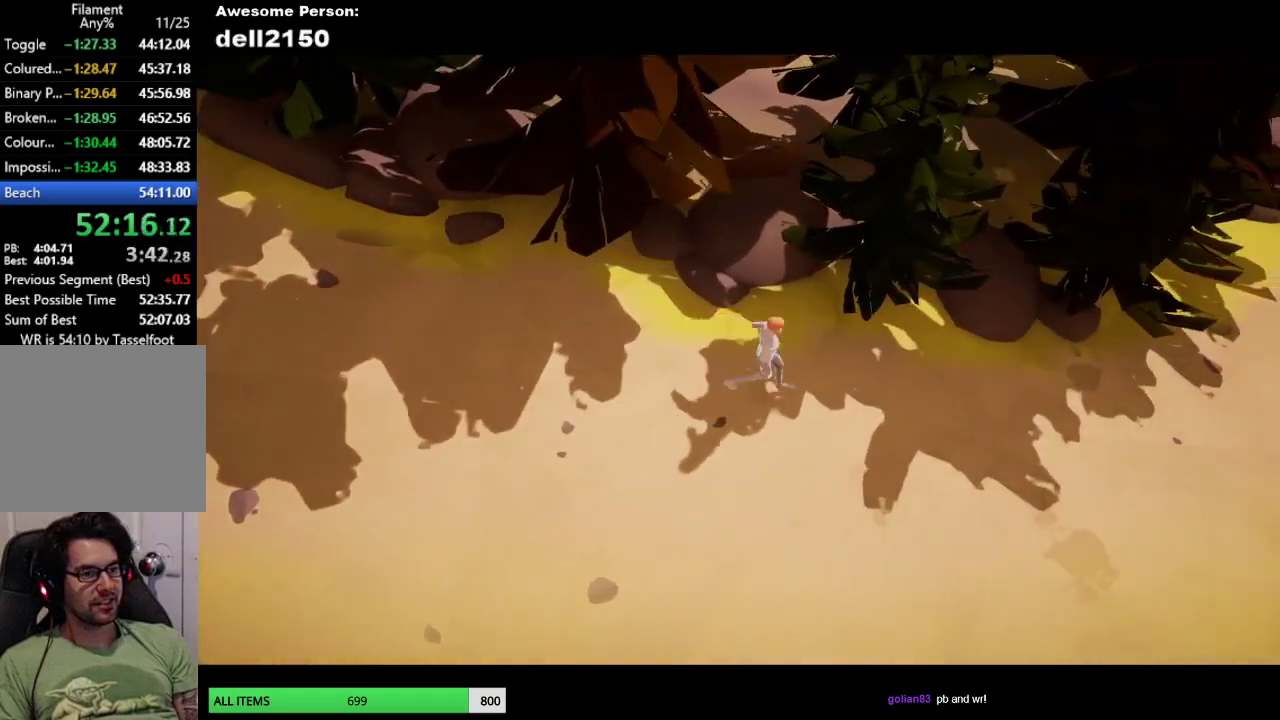
{"buttons": [], "left_stick": "right", "events": []}
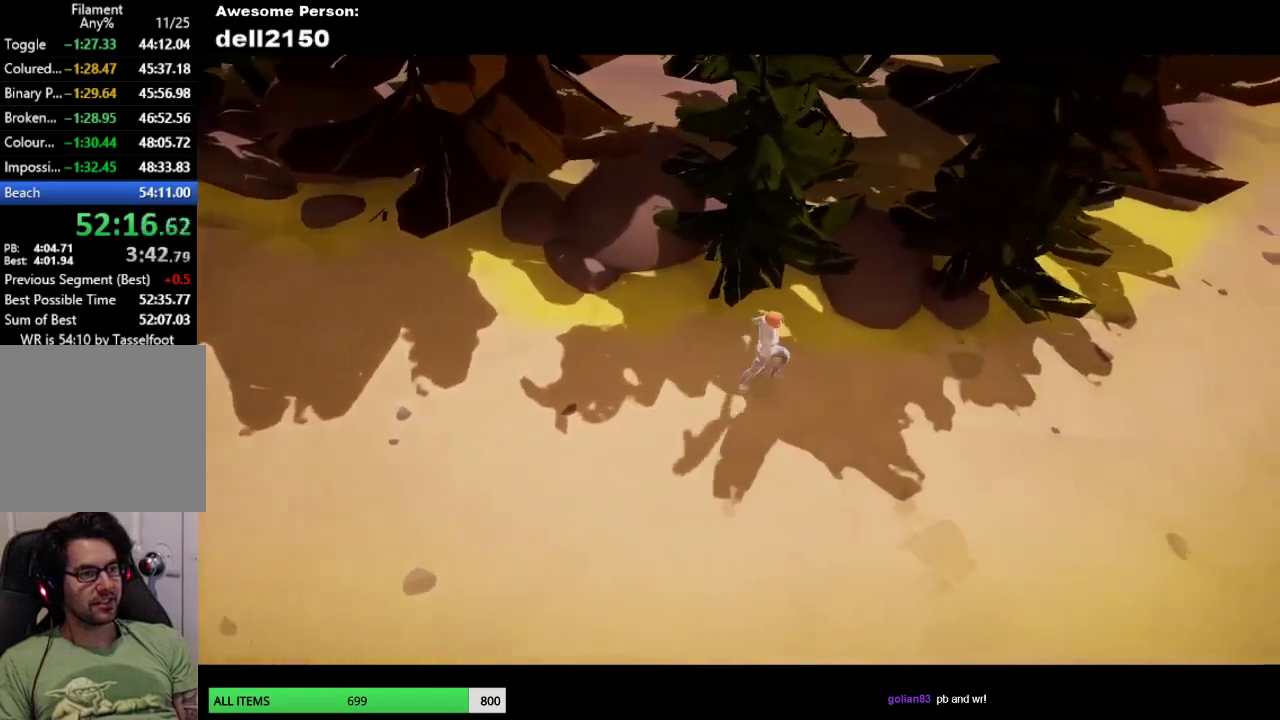
{"buttons": [], "left_stick": "right", "events": []}
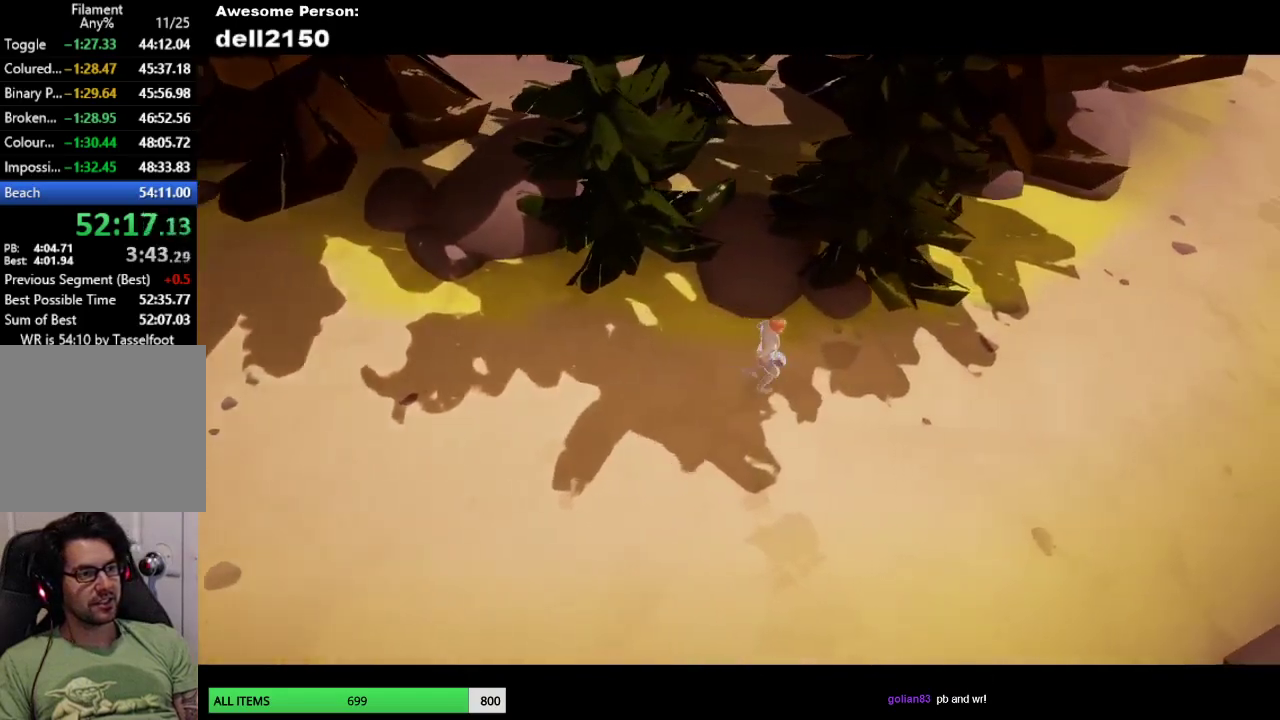
{"buttons": [], "left_stick": "up-right", "events": [[283, "left_stick", "up-right"]]}
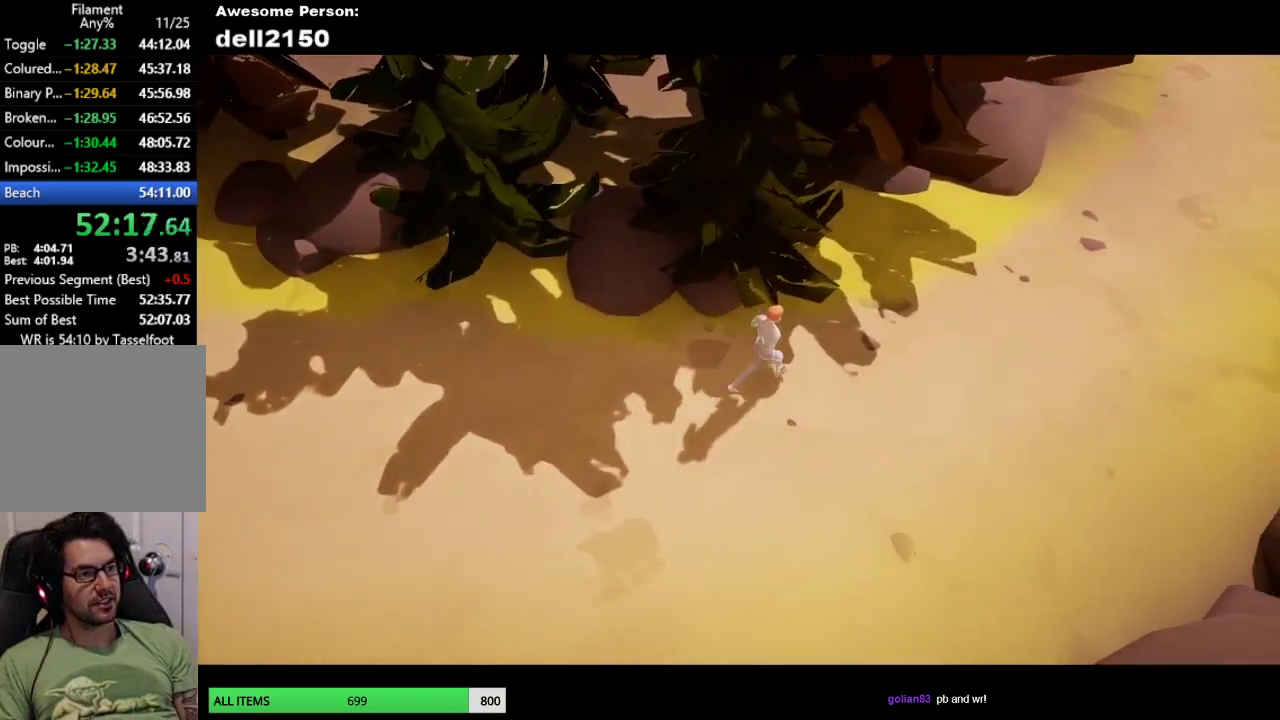
{"buttons": [], "left_stick": "up-right", "events": []}
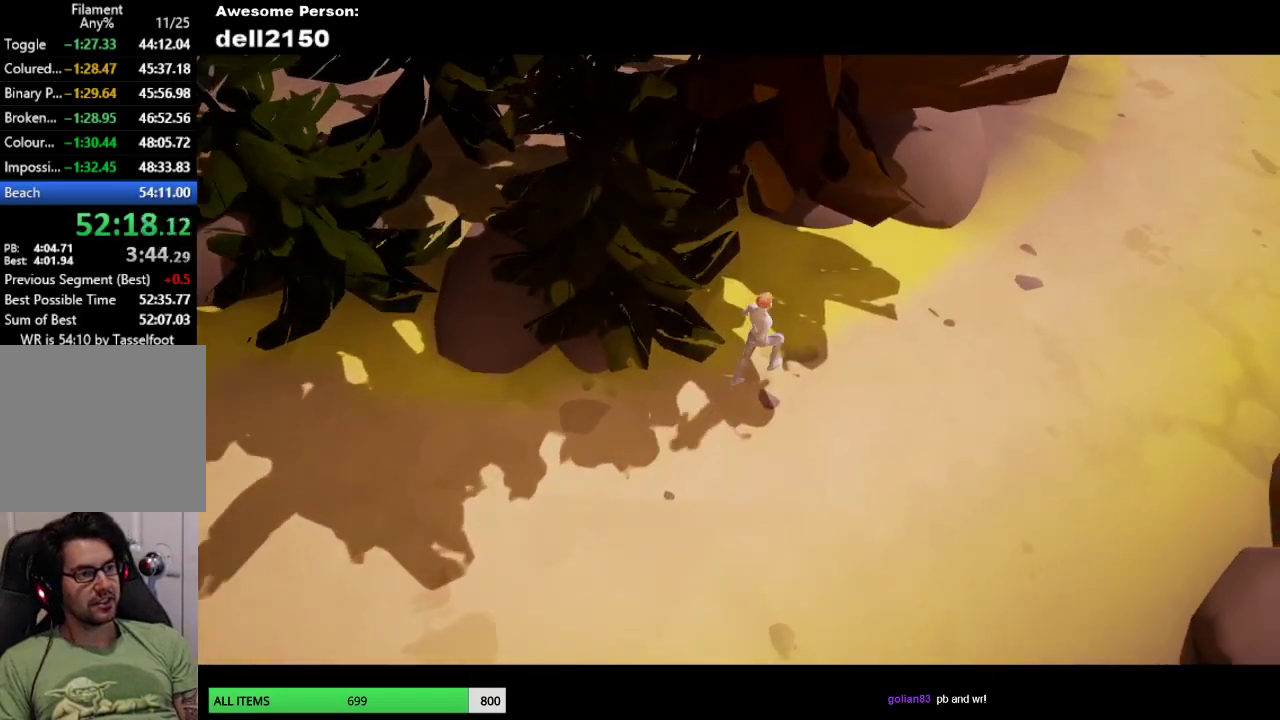
{"buttons": [], "left_stick": "up-right", "events": []}
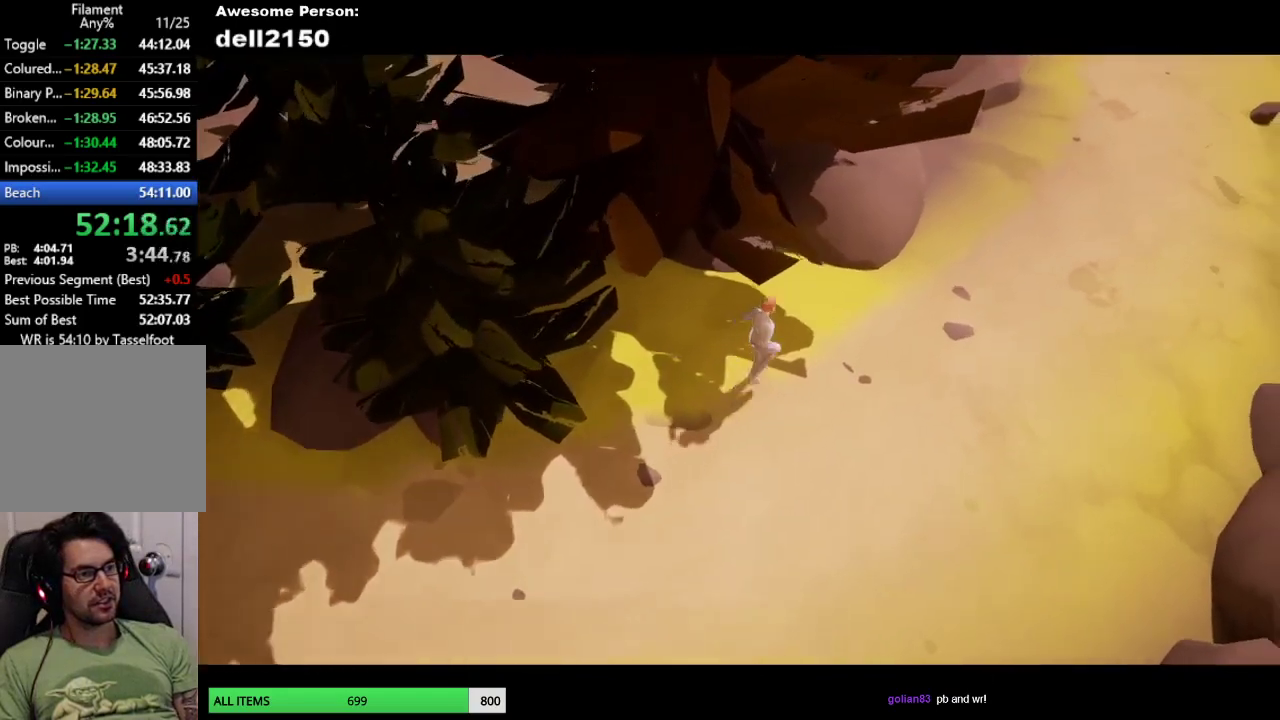
{"buttons": [], "left_stick": "up-right", "events": []}
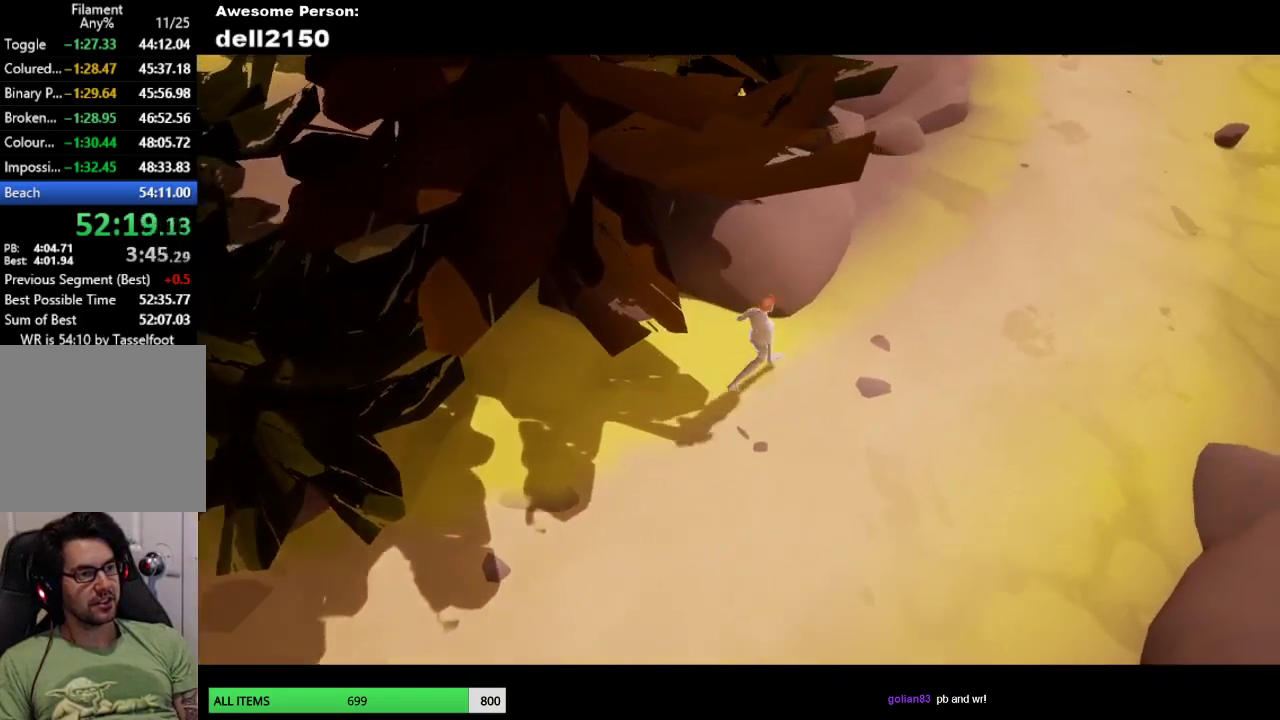
{"buttons": [], "left_stick": "up-right", "events": []}
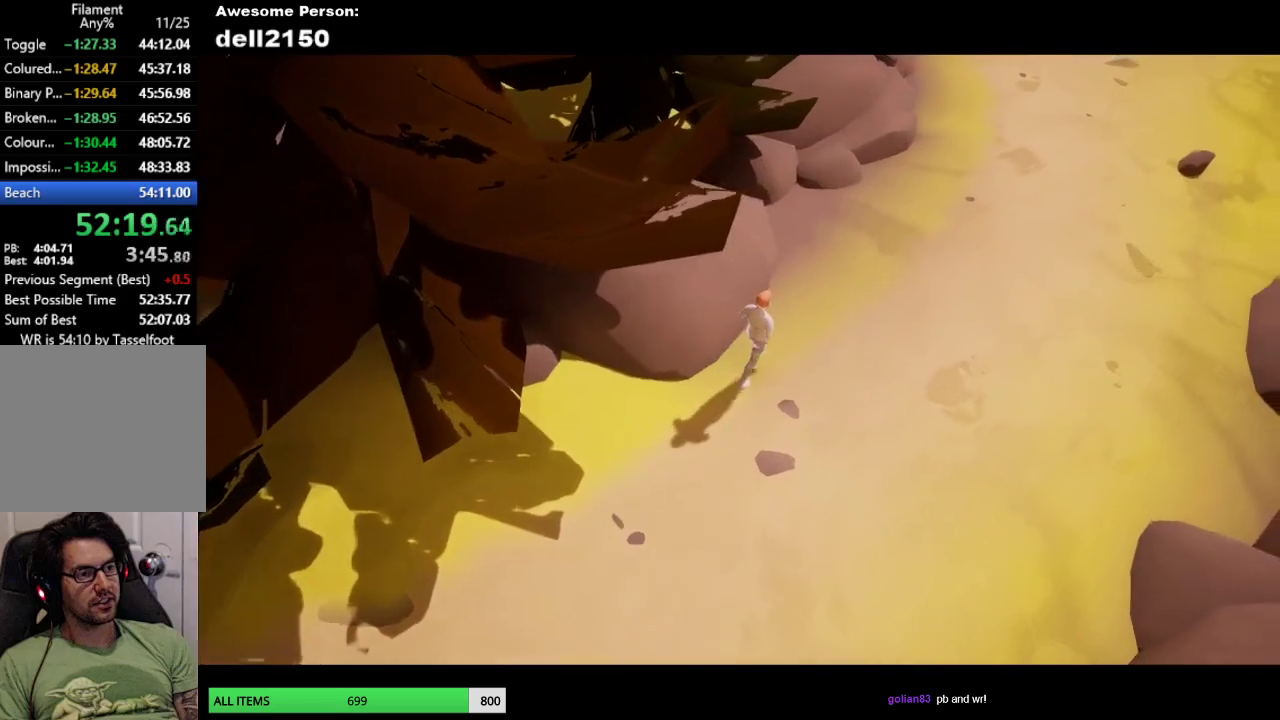
{"buttons": [], "left_stick": "up-right", "events": []}
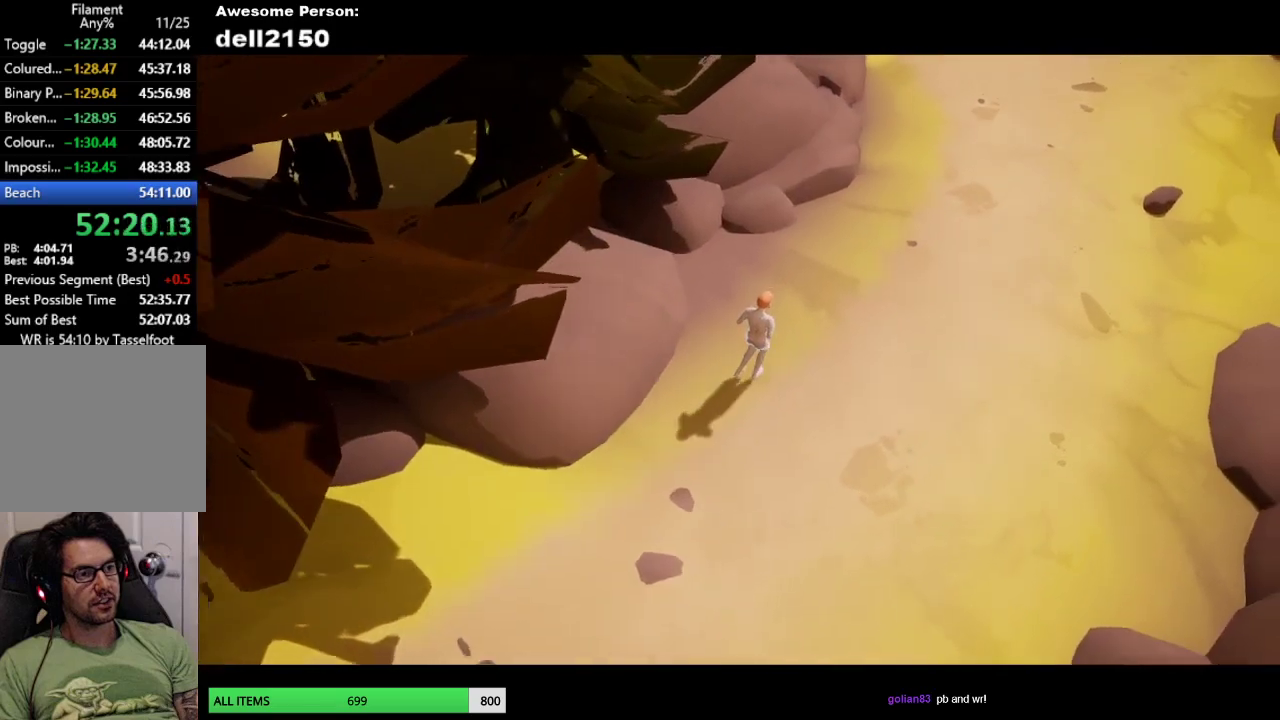
{"buttons": [], "left_stick": "up-right", "events": []}
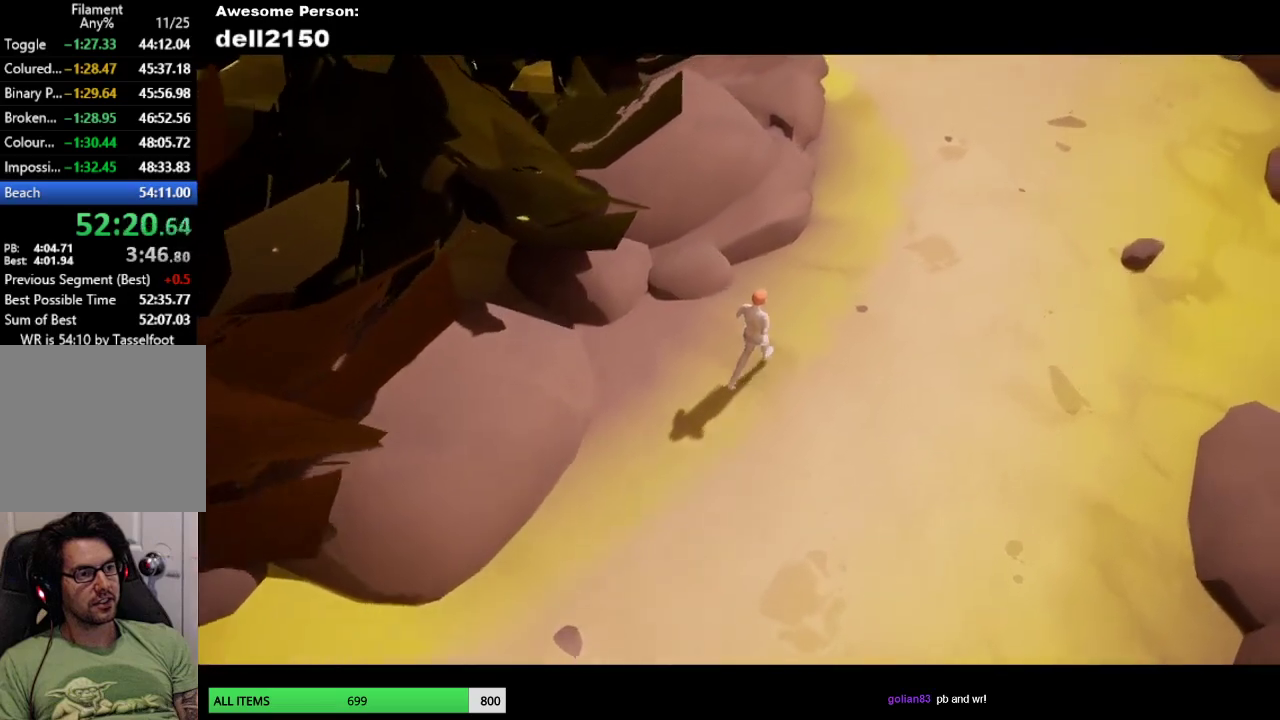
{"buttons": [], "left_stick": "up-right", "events": []}
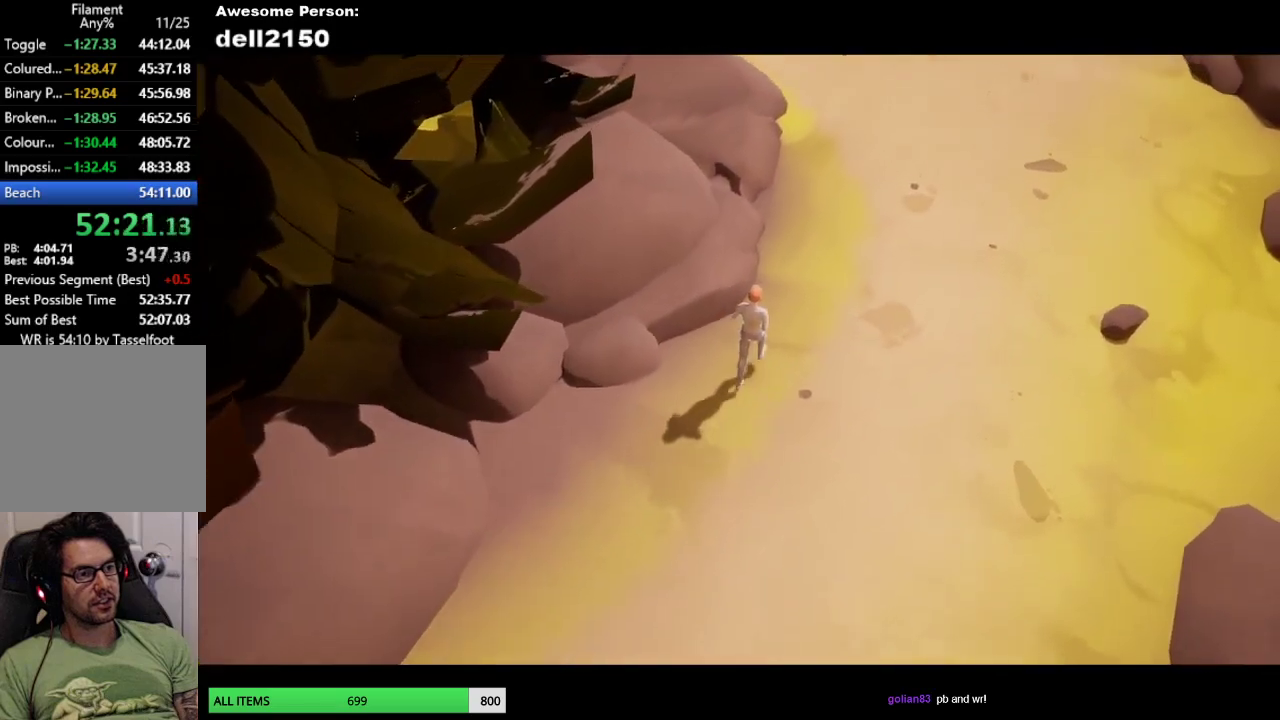
{"buttons": [], "left_stick": "up-right", "events": []}
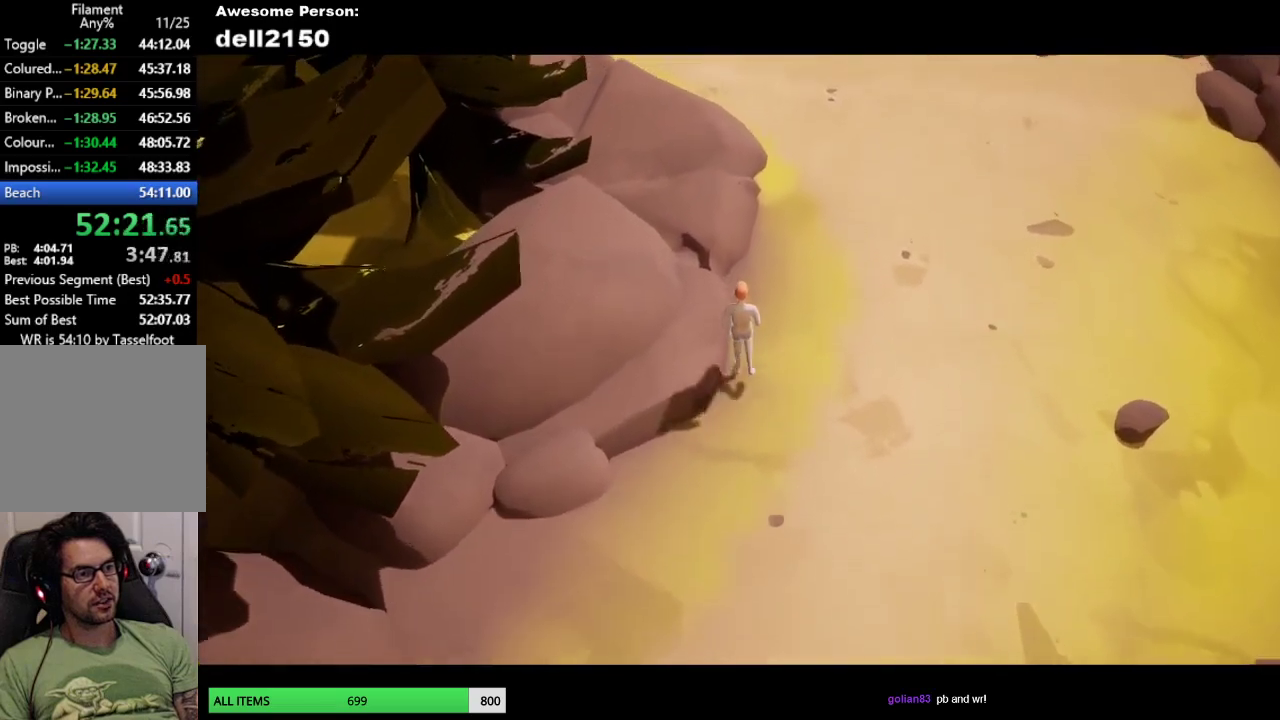
{"buttons": [], "left_stick": "up-right", "events": []}
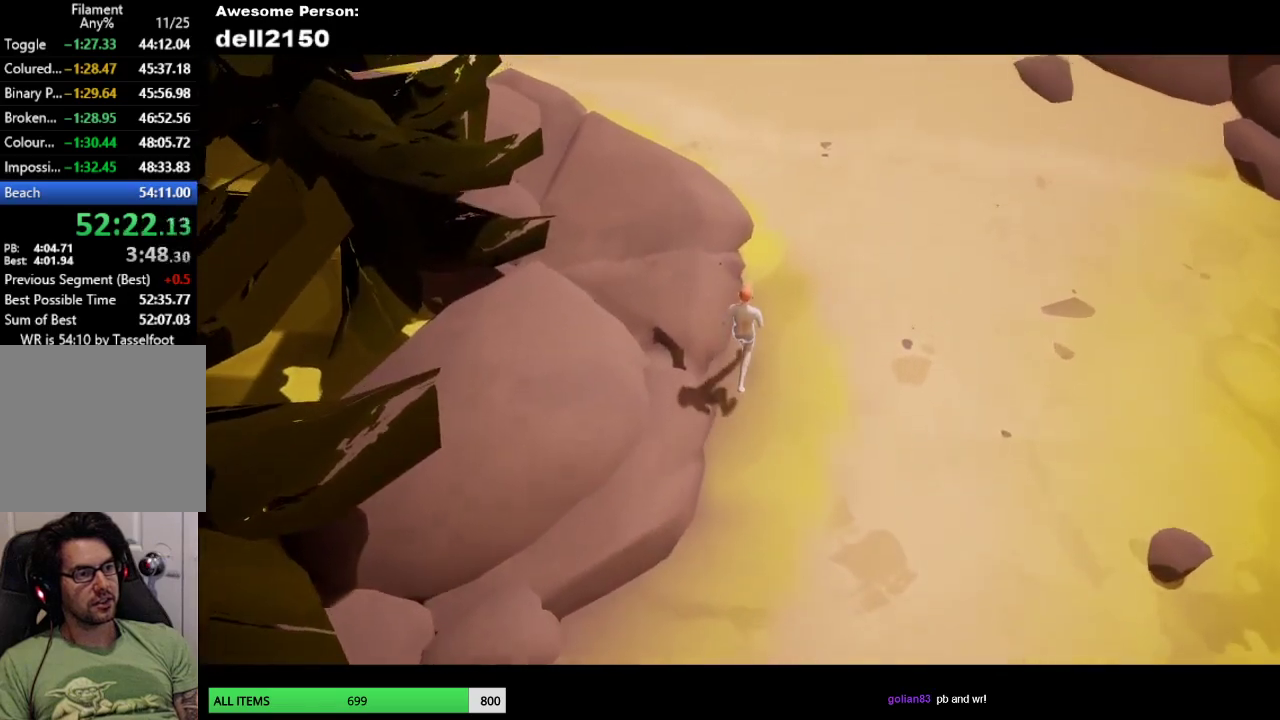
{"buttons": [], "left_stick": "up", "events": [[417, "left_stick", "up"]]}